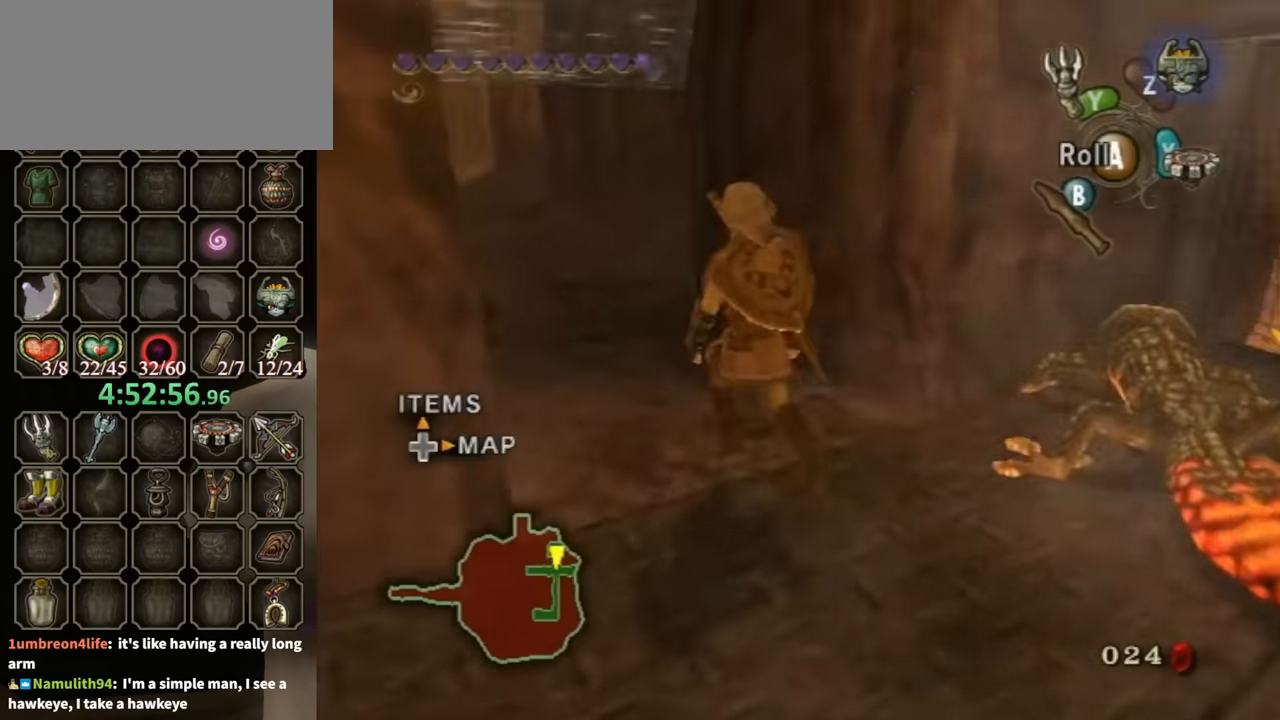
Gameplay with a controller (Nintendo layout); each line is a JSON object with the inputs held at the frame after it. "events" lists button and stick changes between this image and that frame as [ms after this image, input, new state], when the widget could be followed in between. Not read: L3 R3.
{"buttons": [], "left_stick": "up", "right_stick": "center", "events": [[267, "A", "down"], [267, "left_stick", "up"], [333, "A", "up"]]}
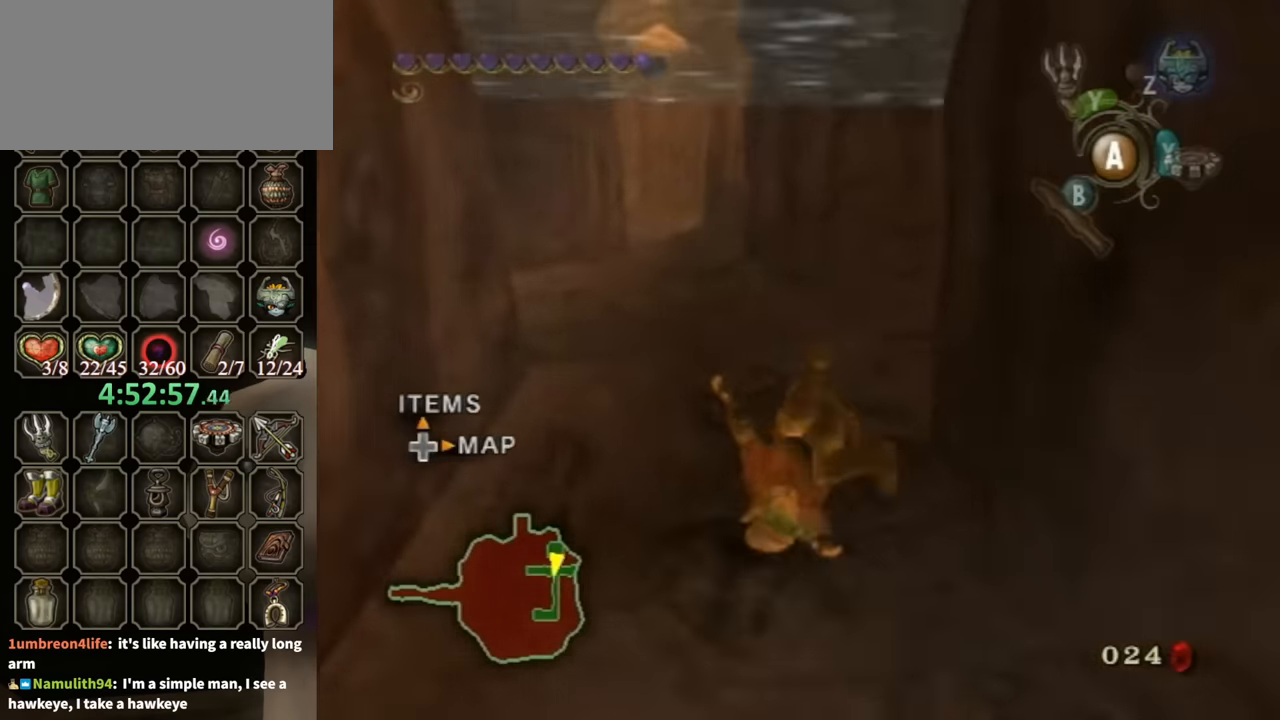
{"buttons": [], "left_stick": "up", "right_stick": "left", "events": [[33, "right_stick", "left"]]}
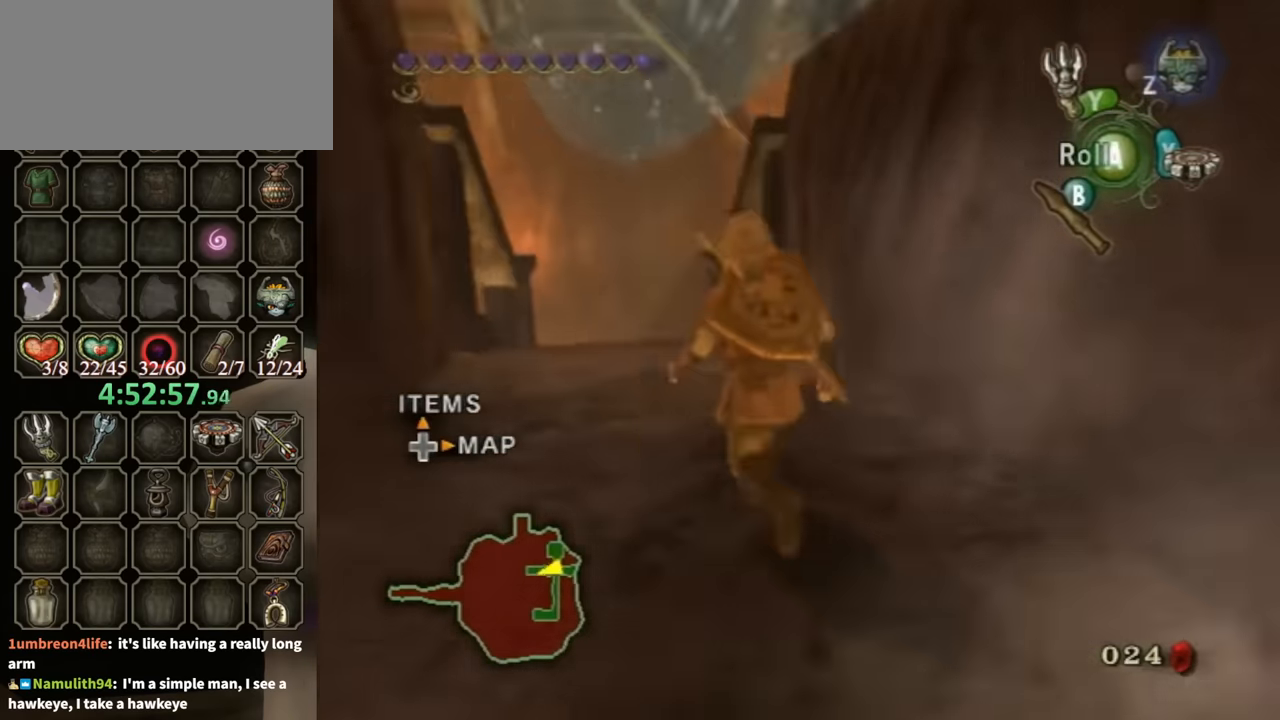
{"buttons": [], "left_stick": "center", "right_stick": "center", "events": [[67, "right_stick", "center"], [167, "left_stick", "center"], [234, "DPAD_UP", "down"], [334, "DPAD_UP", "up"]]}
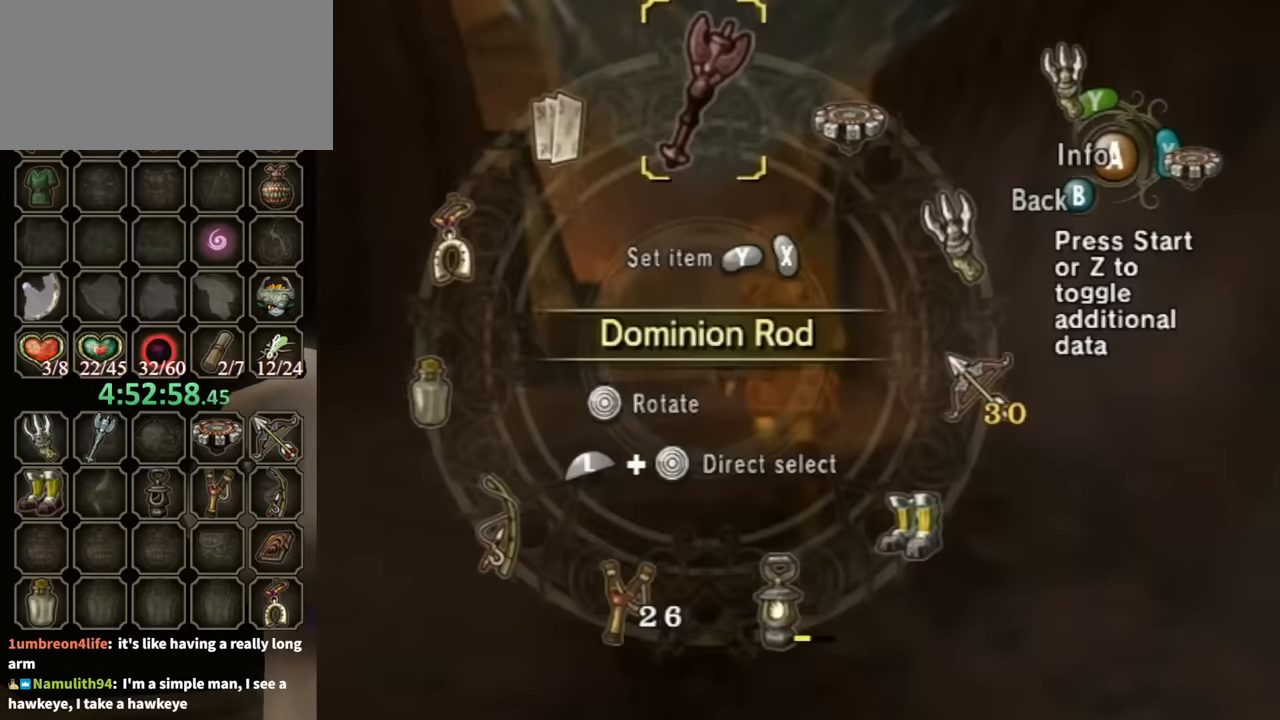
{"buttons": ["L1"], "left_stick": "center", "right_stick": "center", "events": [[500, "L1", "down"]]}
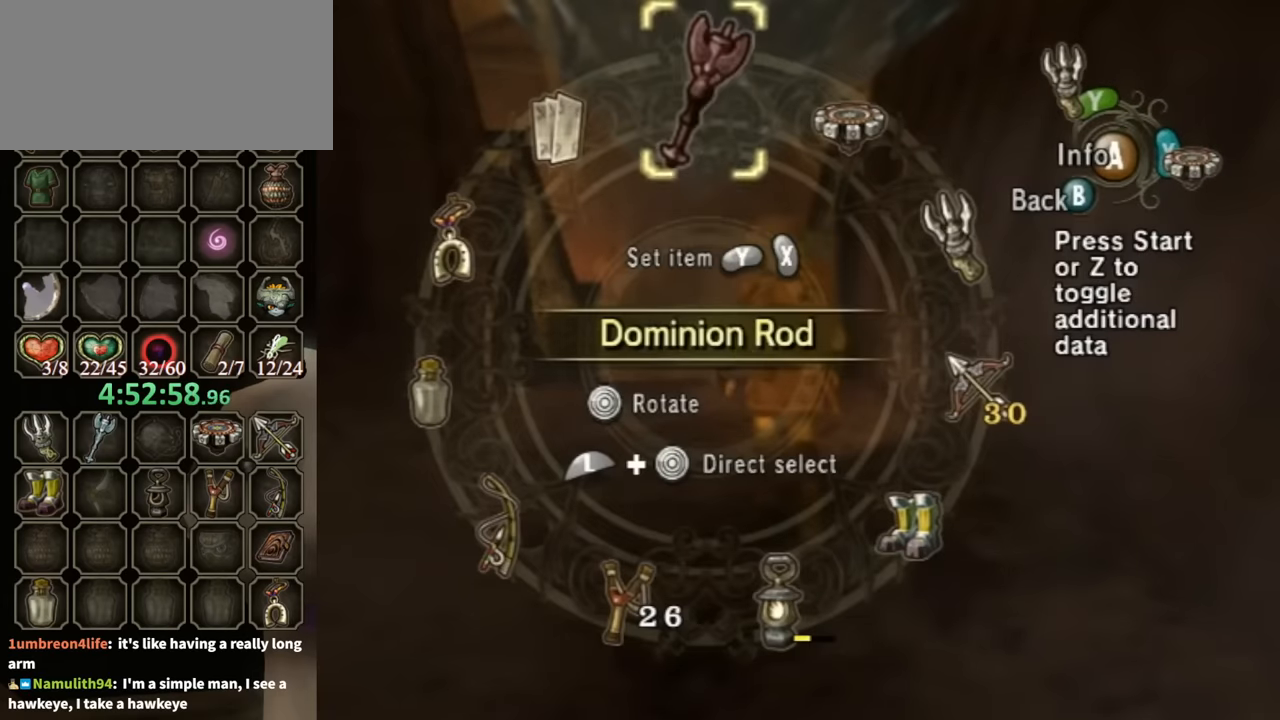
{"buttons": ["Y"], "left_stick": "center", "right_stick": "center", "events": [[34, "left_stick", "down-right"], [200, "left_stick", "center"], [234, "L1", "up"], [300, "Y", "down"], [334, "Y", "up"], [400, "Y", "down"]]}
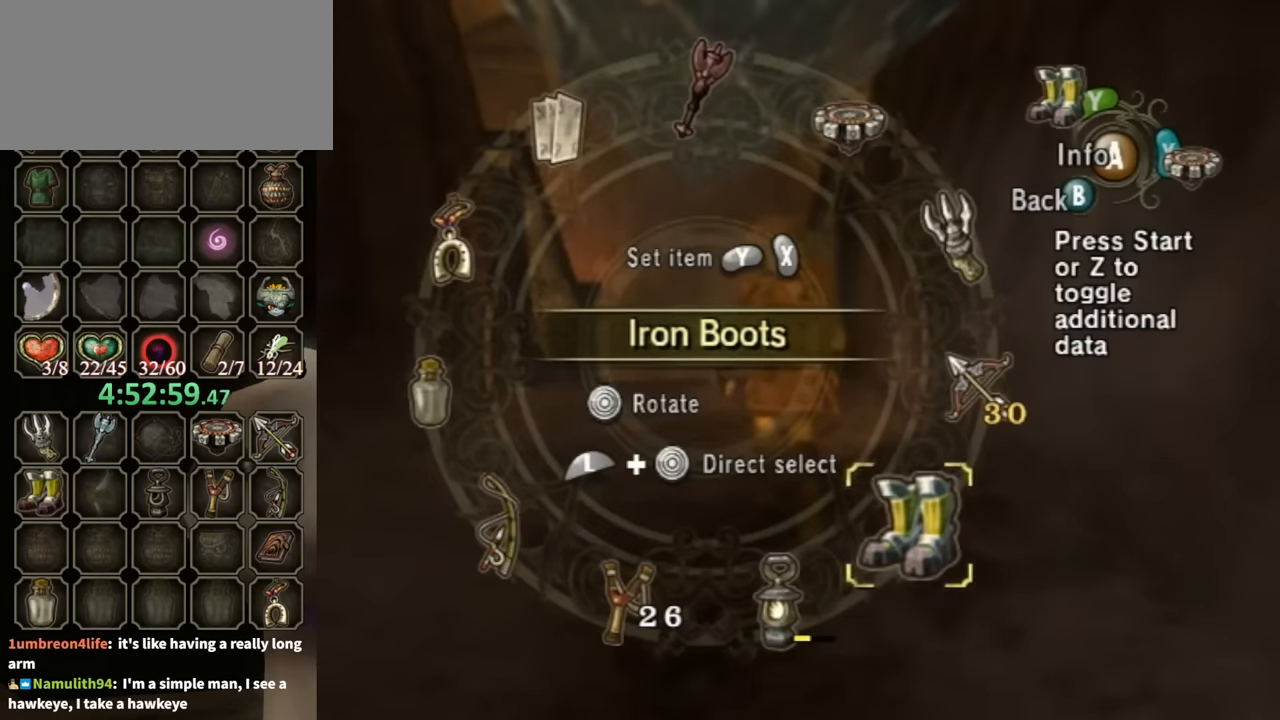
{"buttons": [], "left_stick": "up", "right_stick": "center", "events": [[34, "B", "down"], [34, "Y", "up"], [67, "left_stick", "up"], [134, "B", "up"]]}
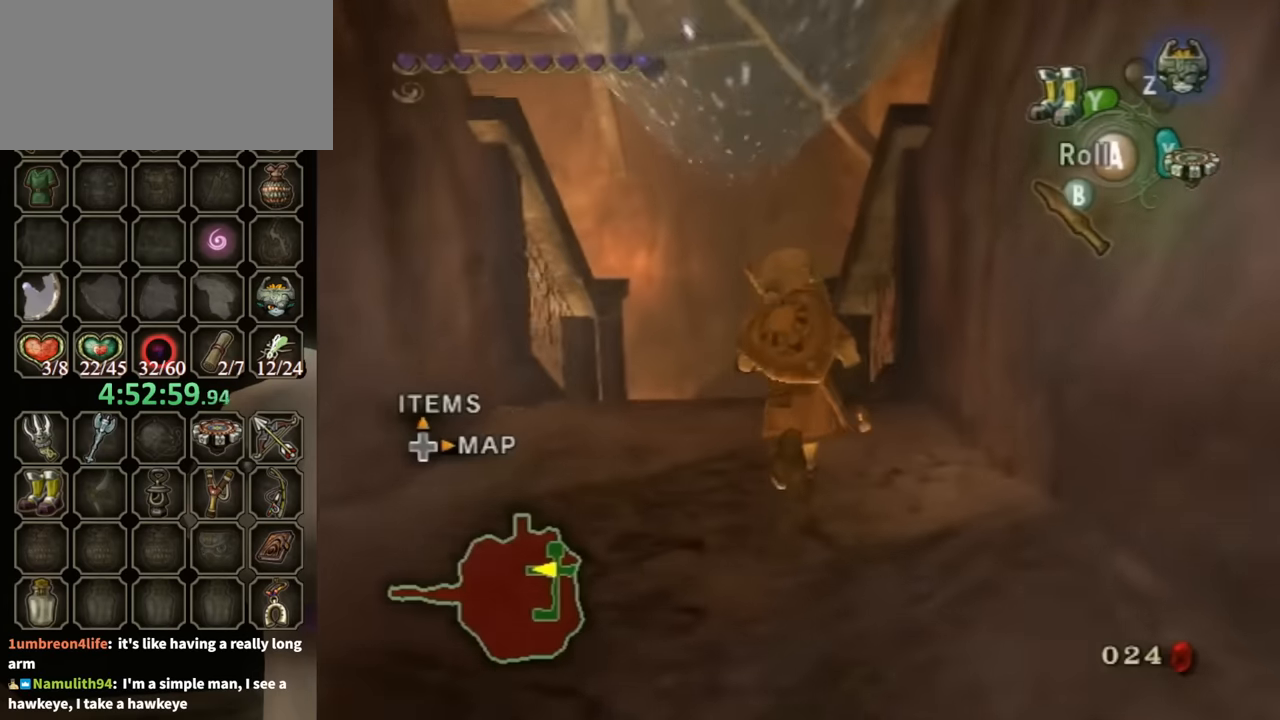
{"buttons": [], "left_stick": "up", "right_stick": "center", "events": [[67, "A", "down"], [167, "A", "up"]]}
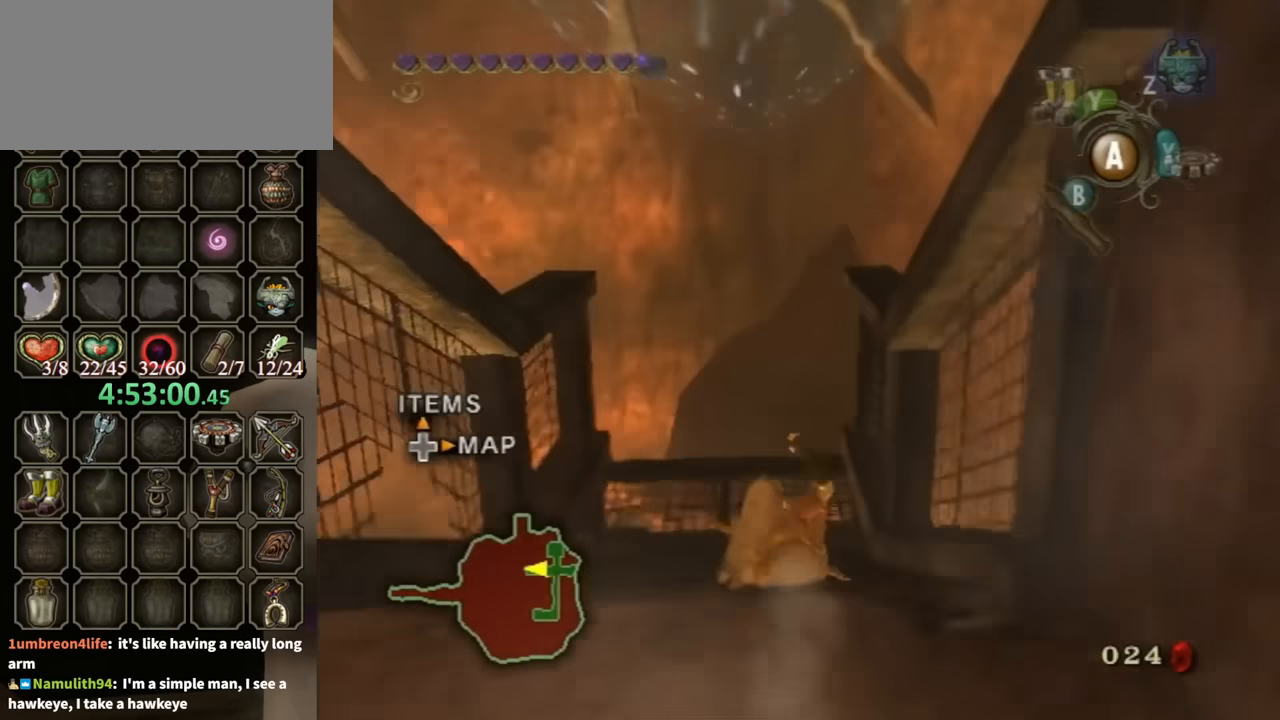
{"buttons": [], "left_stick": "up", "right_stick": "center", "events": [[200, "A", "down"], [267, "A", "up"], [334, "A", "down"], [400, "A", "up"]]}
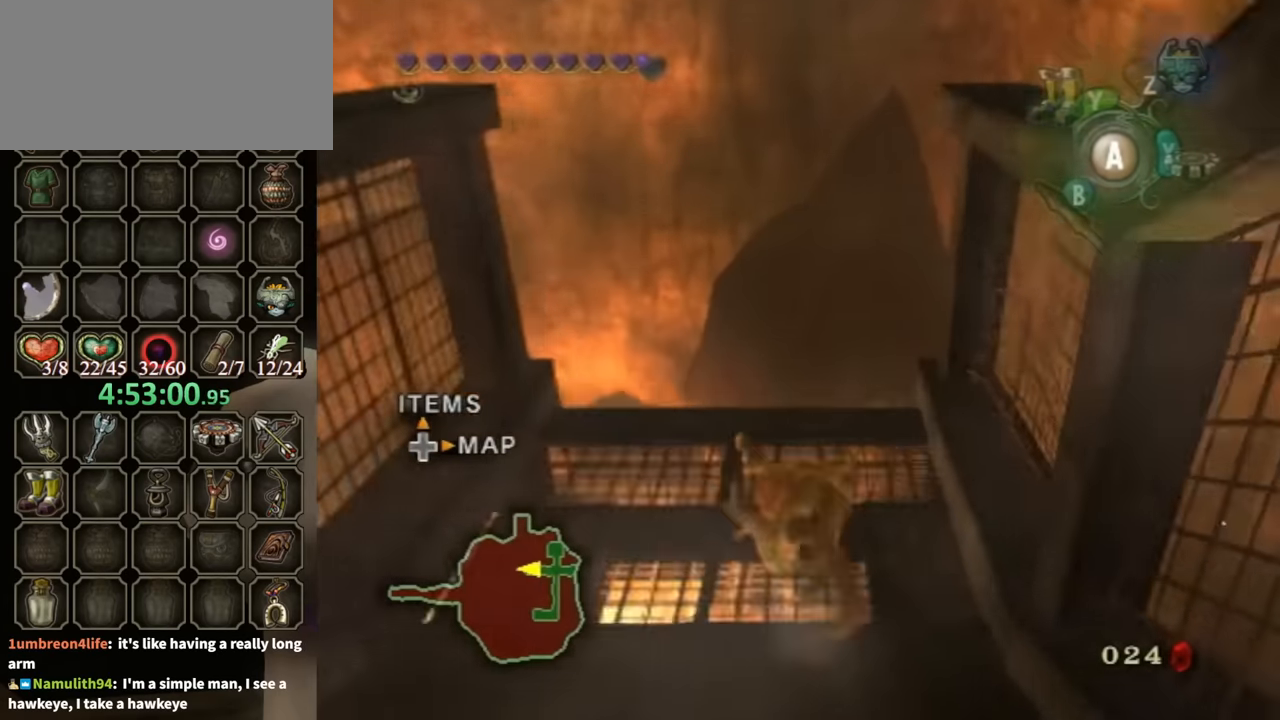
{"buttons": ["Y", "R1"], "left_stick": "up", "right_stick": "center", "events": [[467, "Y", "down"], [500, "R1", "down"]]}
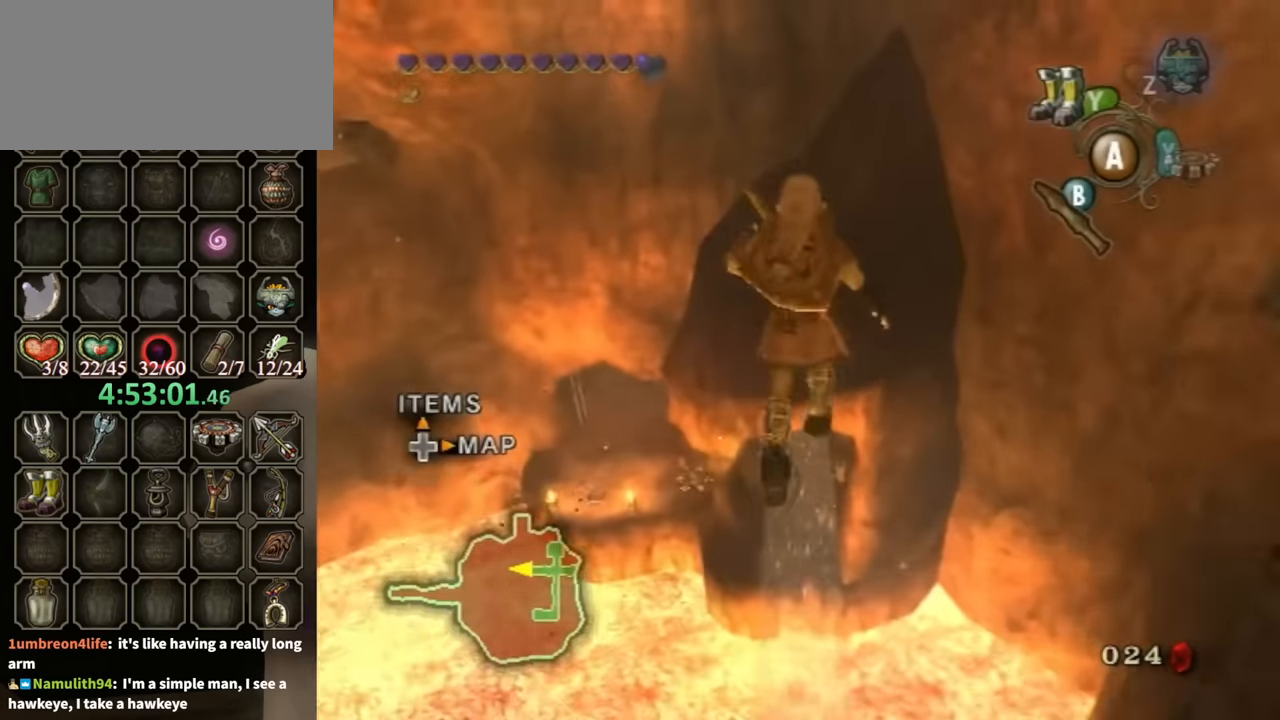
{"buttons": [], "left_stick": "center", "right_stick": "center", "events": [[67, "Y", "up"], [200, "R1", "up"], [234, "left_stick", "center"]]}
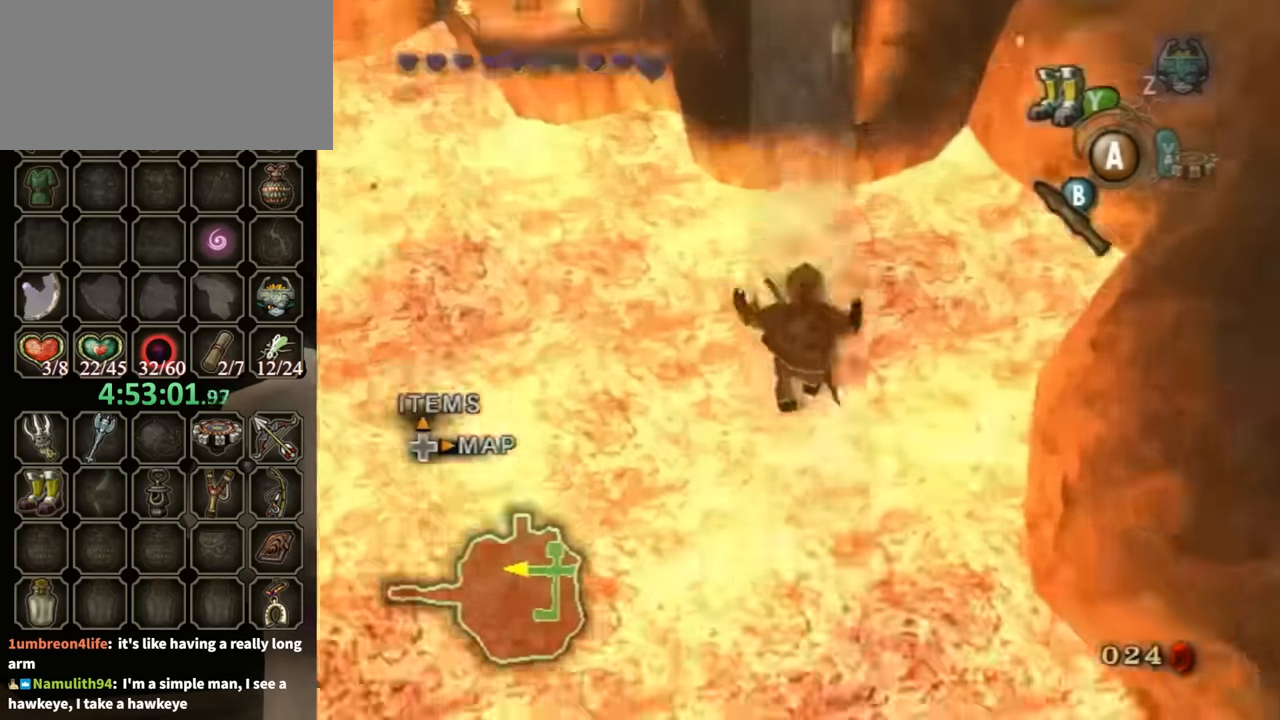
{"buttons": [], "left_stick": "center", "right_stick": "center", "events": []}
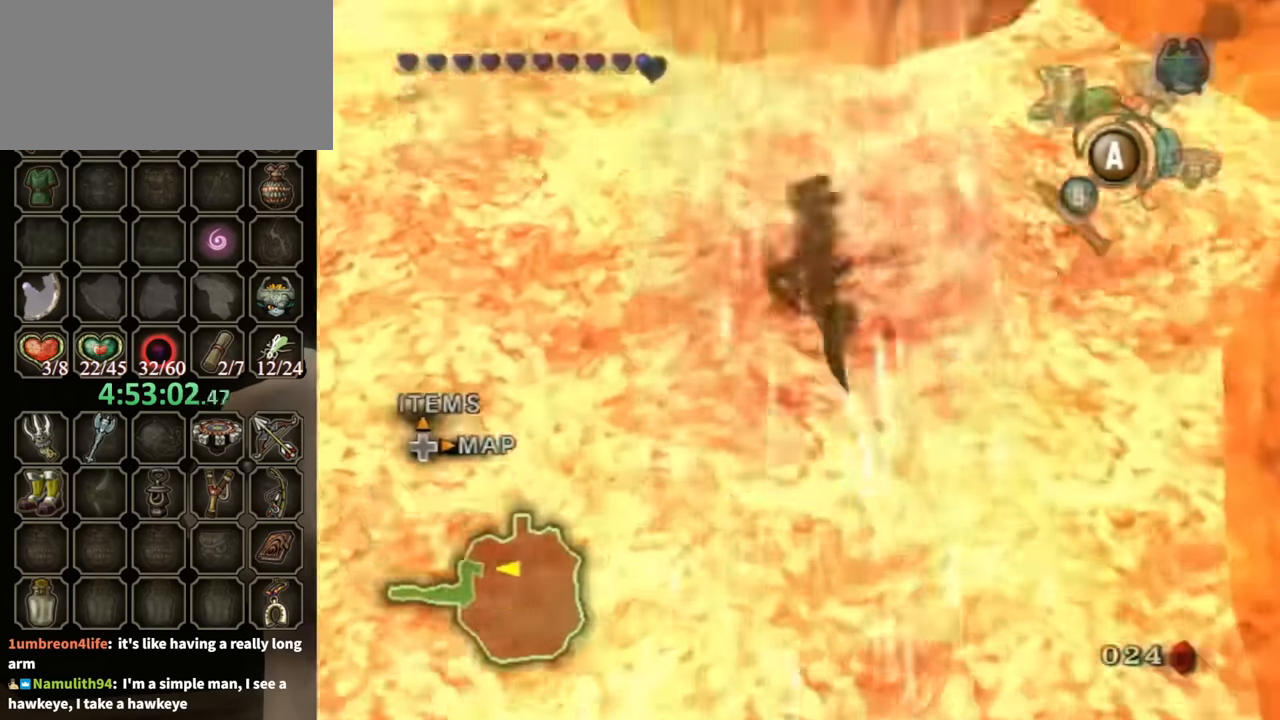
{"buttons": [], "left_stick": "center", "right_stick": "center", "events": []}
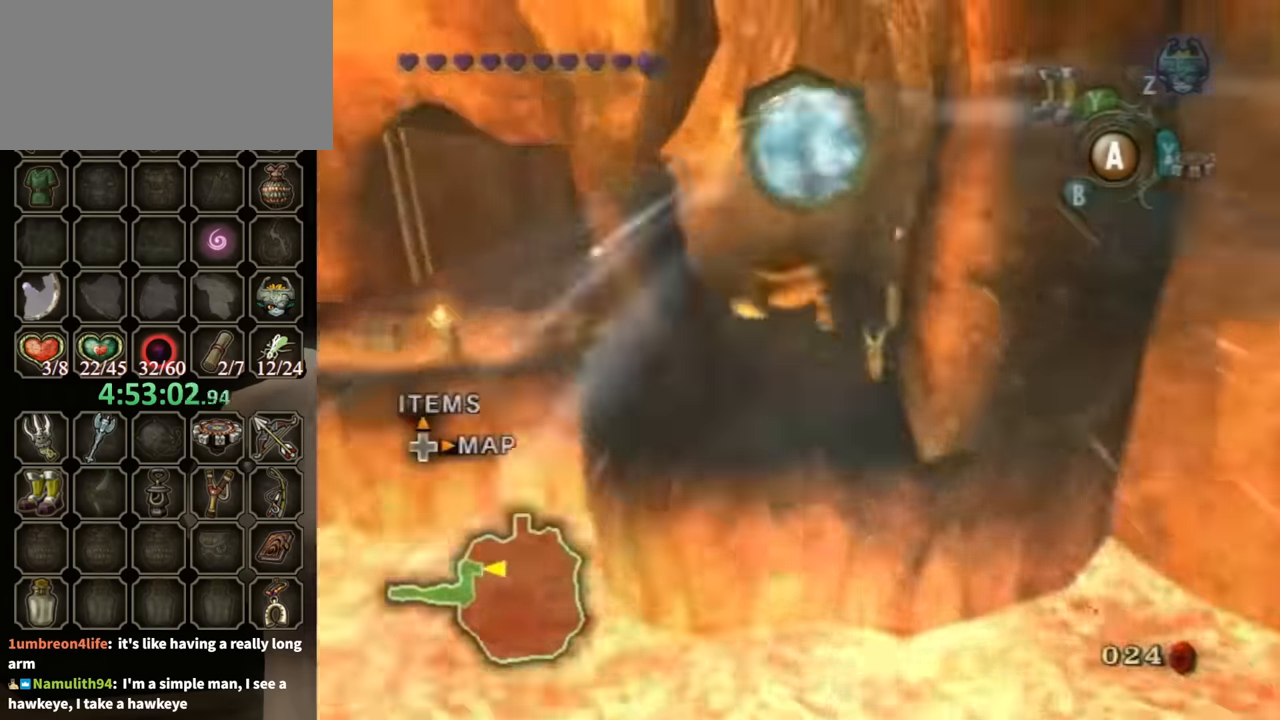
{"buttons": [], "left_stick": "center", "right_stick": "center", "events": []}
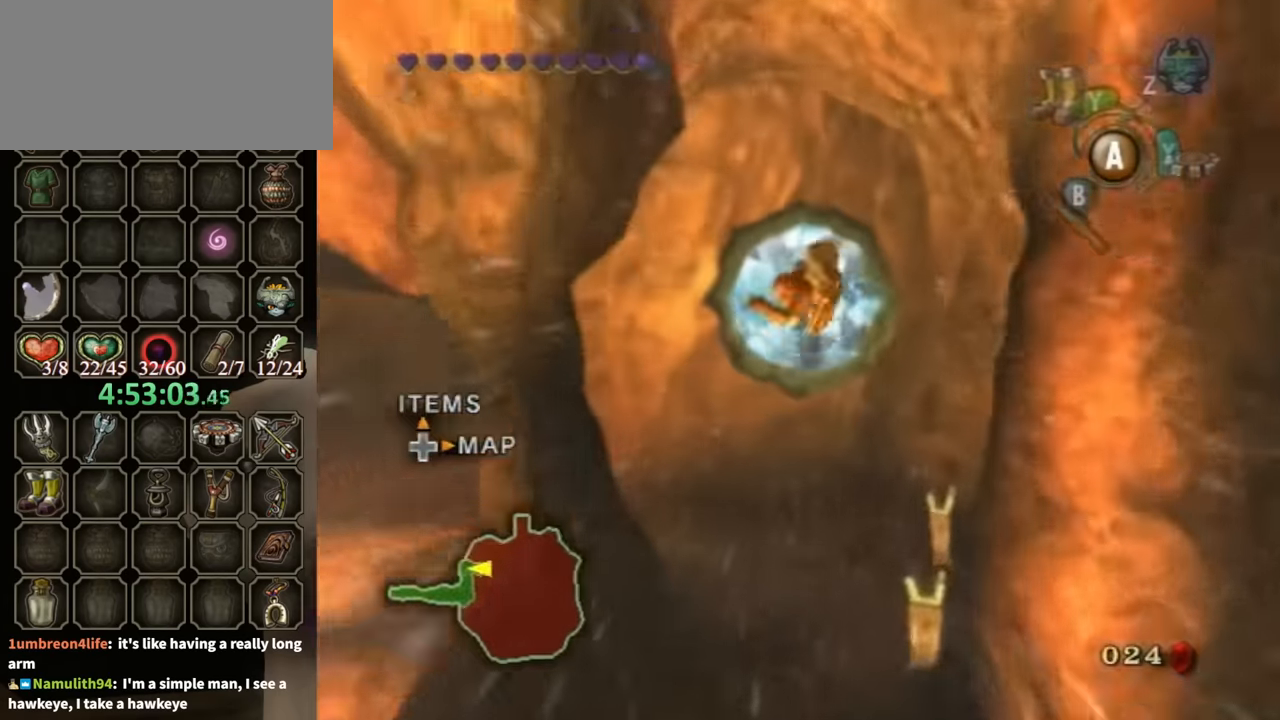
{"buttons": [], "left_stick": "center", "right_stick": "center", "events": []}
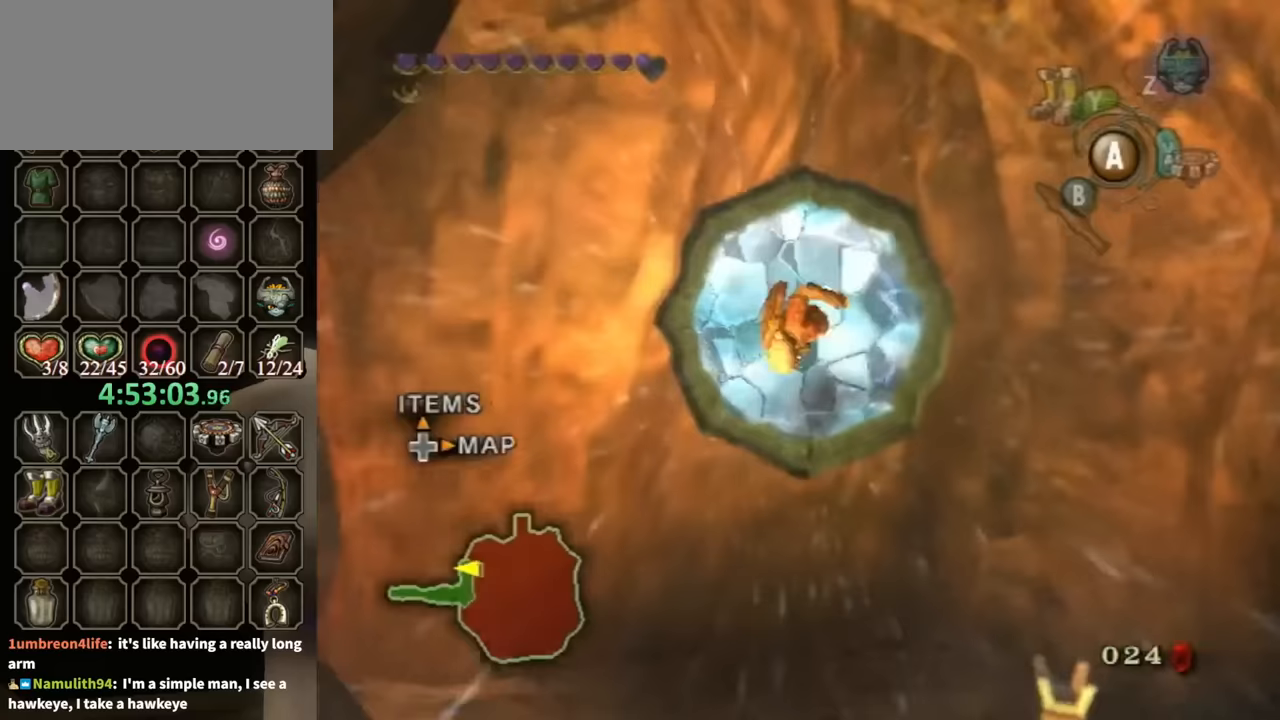
{"buttons": ["L1"], "left_stick": "down-right", "right_stick": "center", "events": [[33, "DPAD_UP", "down"], [133, "DPAD_UP", "up"], [400, "L1", "down"], [400, "left_stick", "down-right"]]}
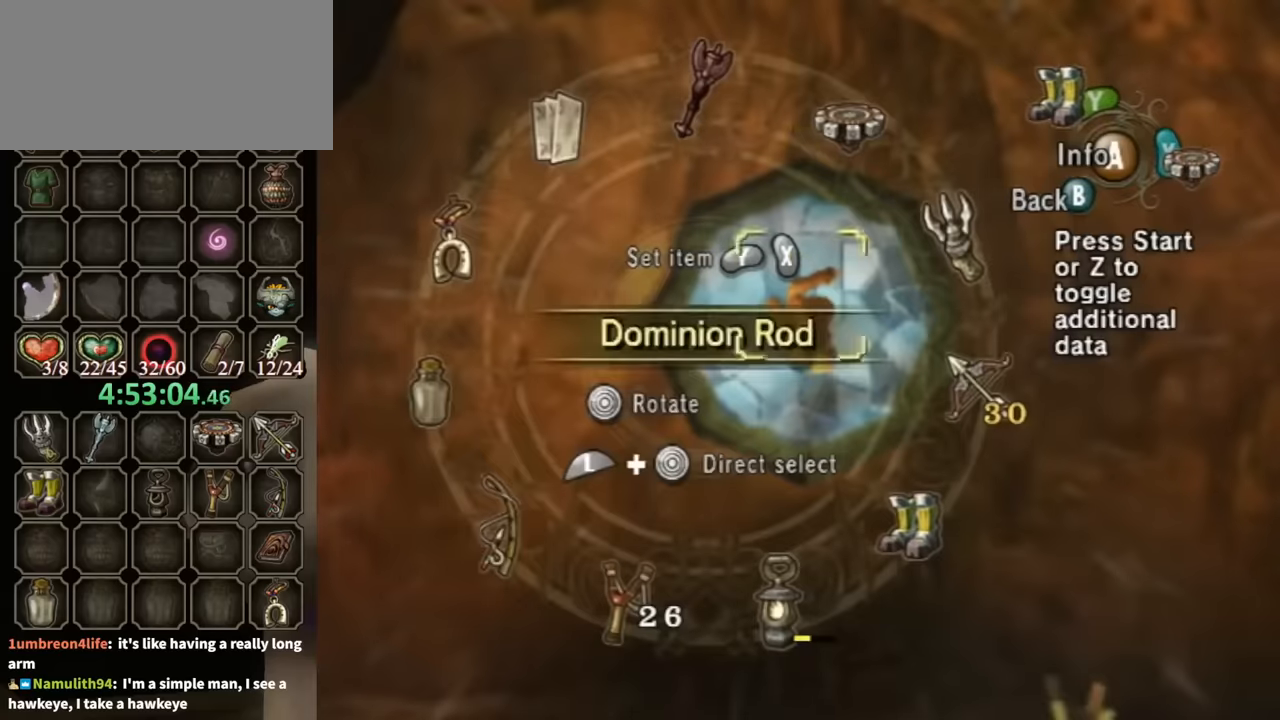
{"buttons": [], "left_stick": "center", "right_stick": "center", "events": [[67, "left_stick", "center"], [133, "L1", "up"], [300, "L1", "down"], [300, "left_stick", "down-left"], [467, "left_stick", "center"], [500, "L1", "up"]]}
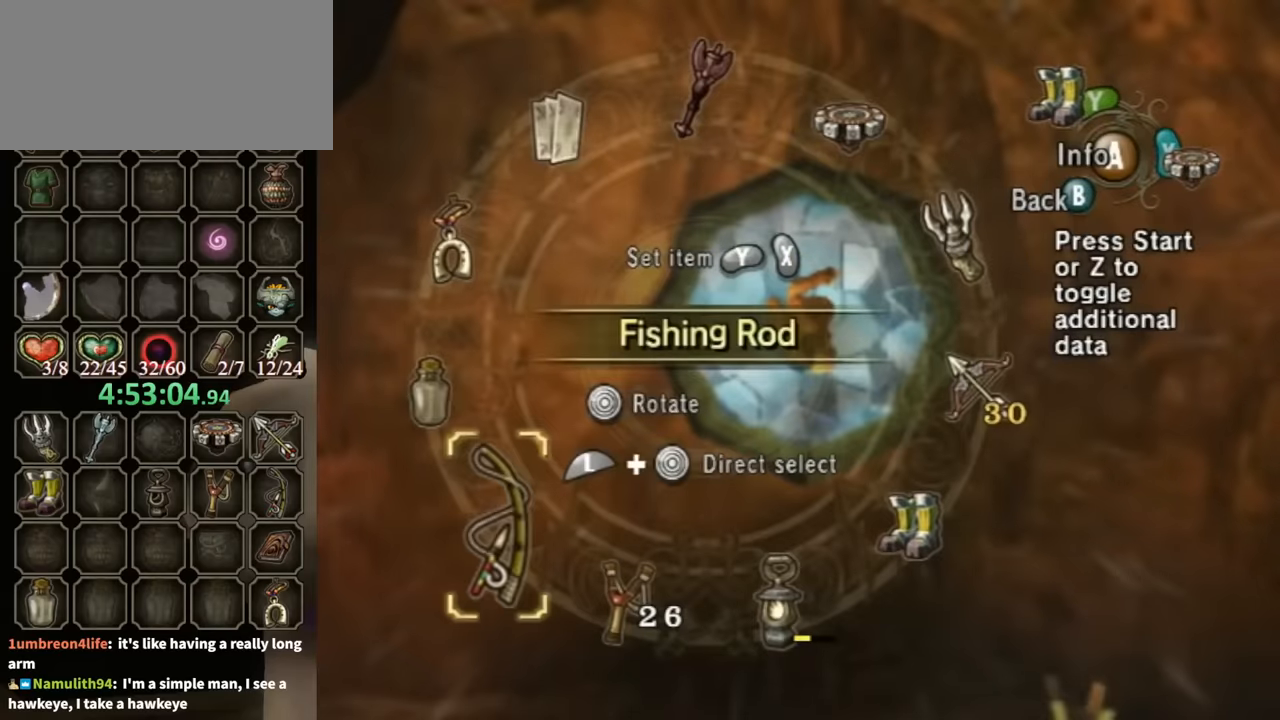
{"buttons": [], "left_stick": "down-right", "right_stick": "center", "events": [[233, "left_stick", "down-right"], [300, "left_stick", "center"], [467, "left_stick", "down-right"]]}
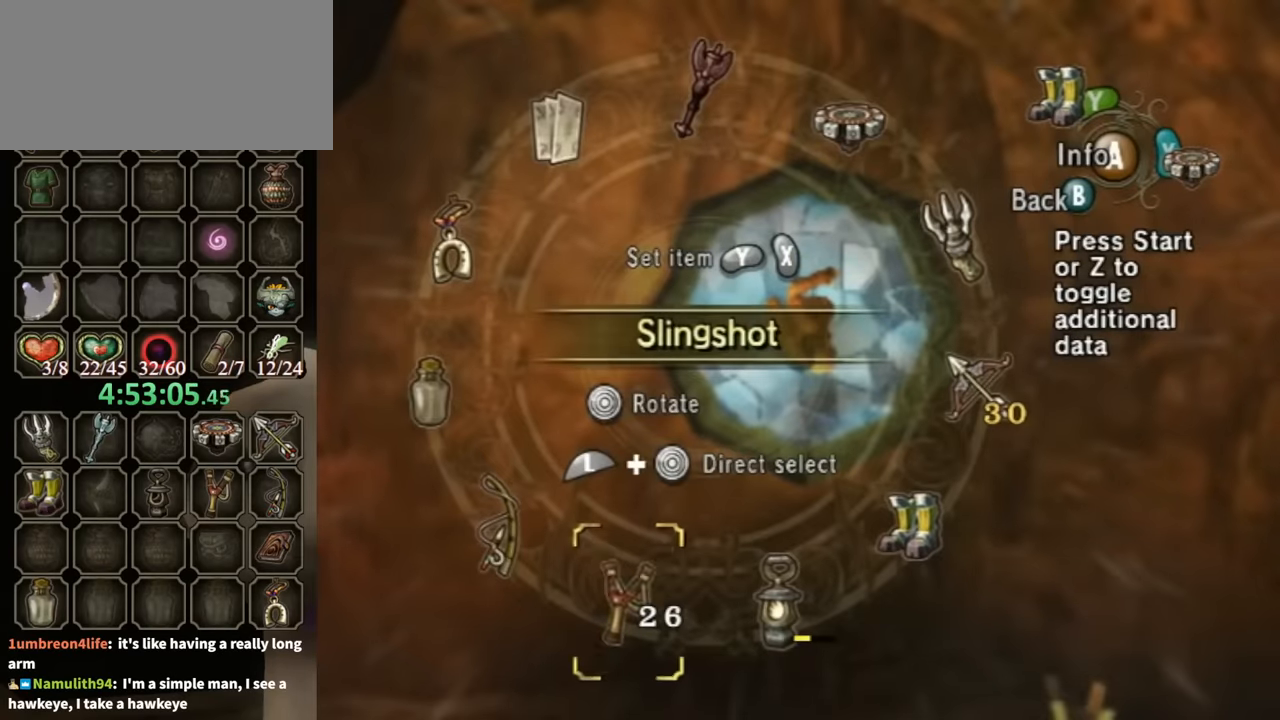
{"buttons": [], "left_stick": "center", "right_stick": "center", "events": [[67, "left_stick", "center"], [133, "Y", "down"], [167, "Y", "up"], [233, "Y", "down"], [333, "B", "down"], [333, "Y", "up"], [500, "B", "up"]]}
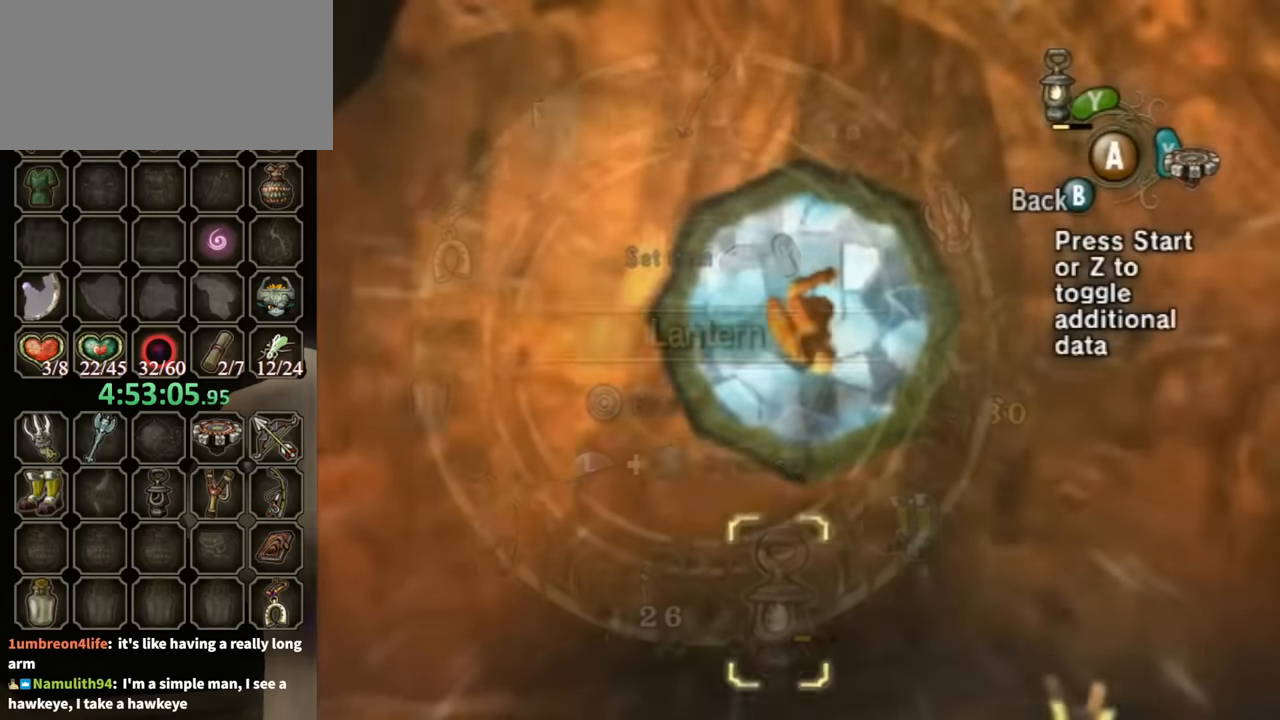
{"buttons": [], "left_stick": "center", "right_stick": "left", "events": [[200, "right_stick", "left"]]}
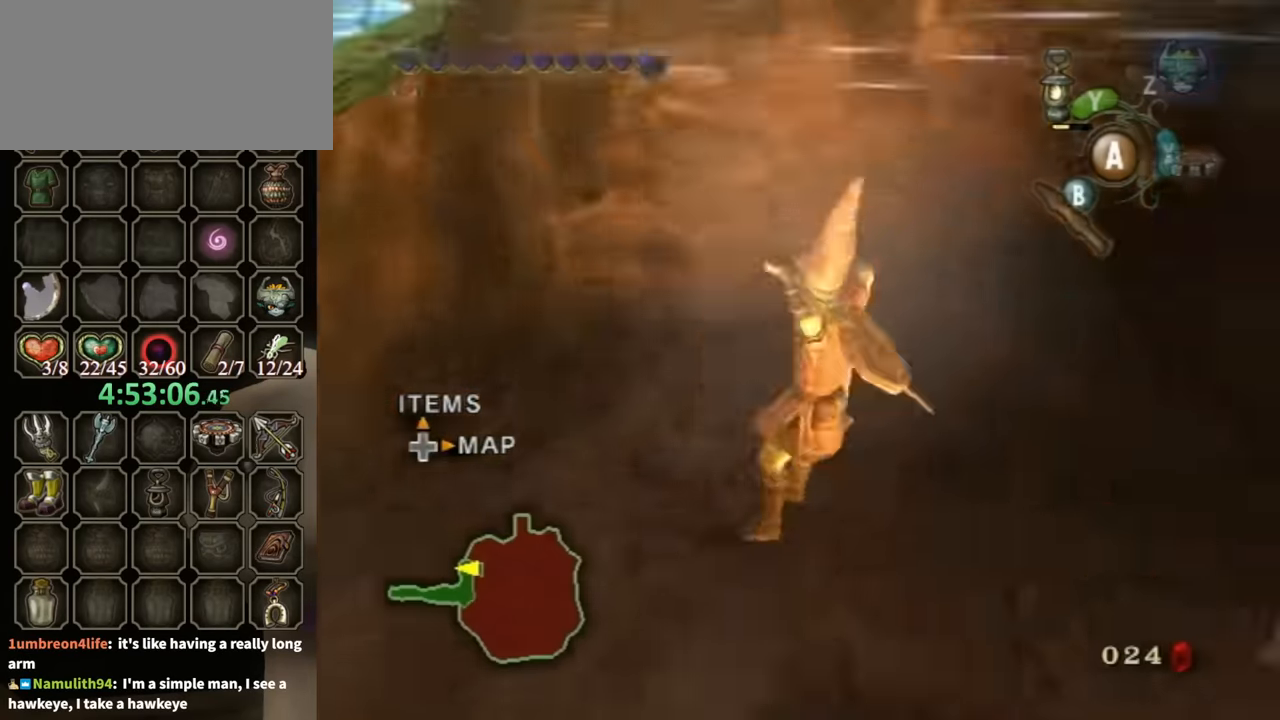
{"buttons": [], "left_stick": "up-right", "right_stick": "center", "events": [[133, "right_stick", "center"], [167, "left_stick", "up"], [333, "left_stick", "up-right"]]}
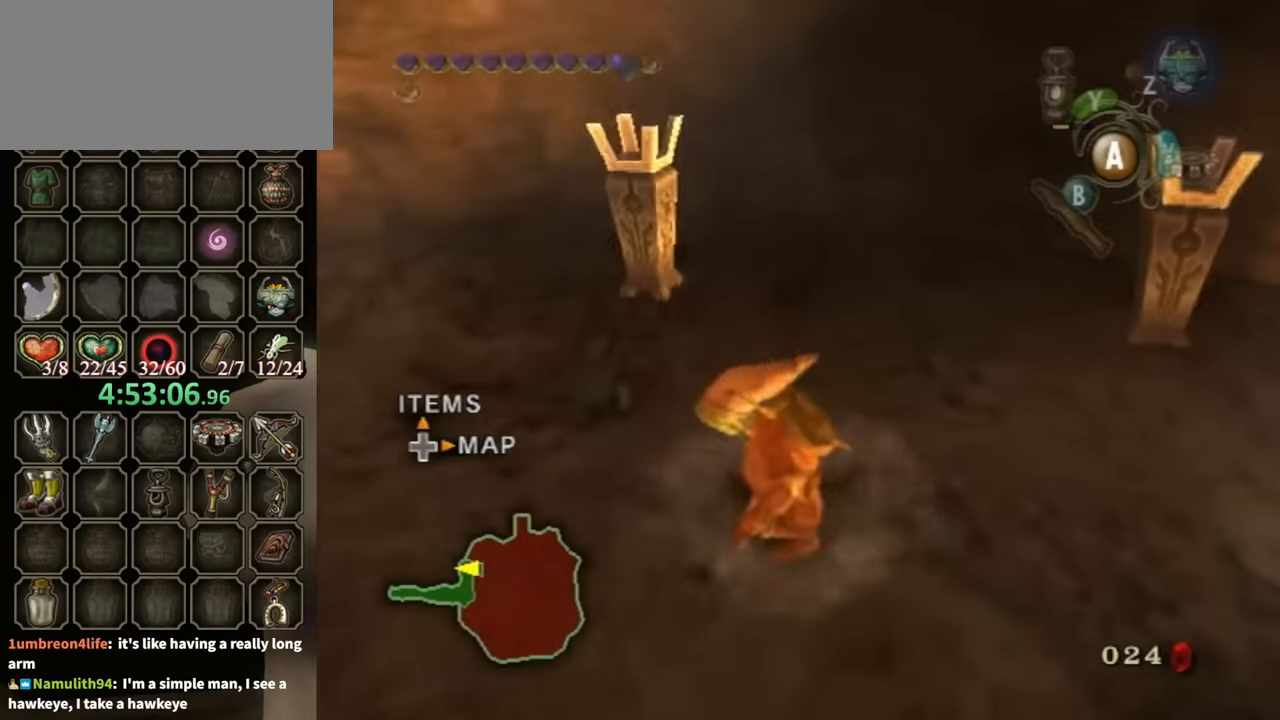
{"buttons": [], "left_stick": "up-right", "right_stick": "center", "events": [[233, "right_stick", "down-left"], [333, "right_stick", "down"], [433, "right_stick", "center"]]}
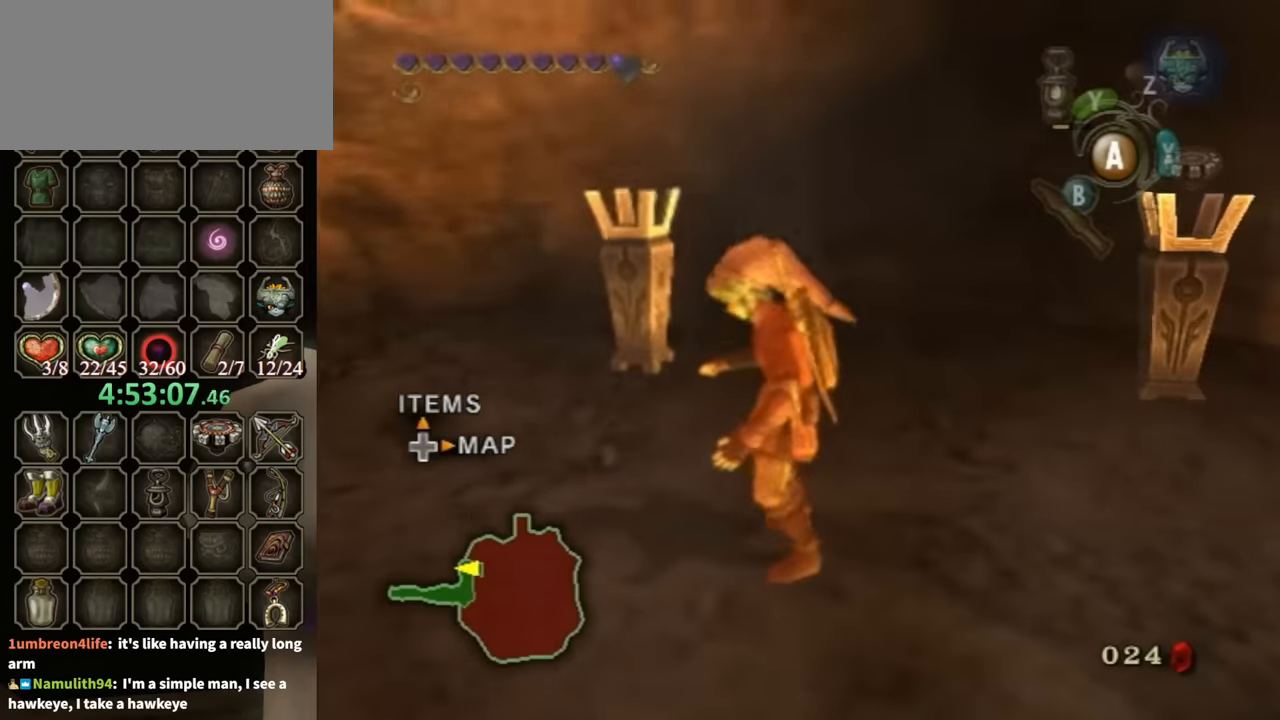
{"buttons": [], "left_stick": "up-right", "right_stick": "center", "events": []}
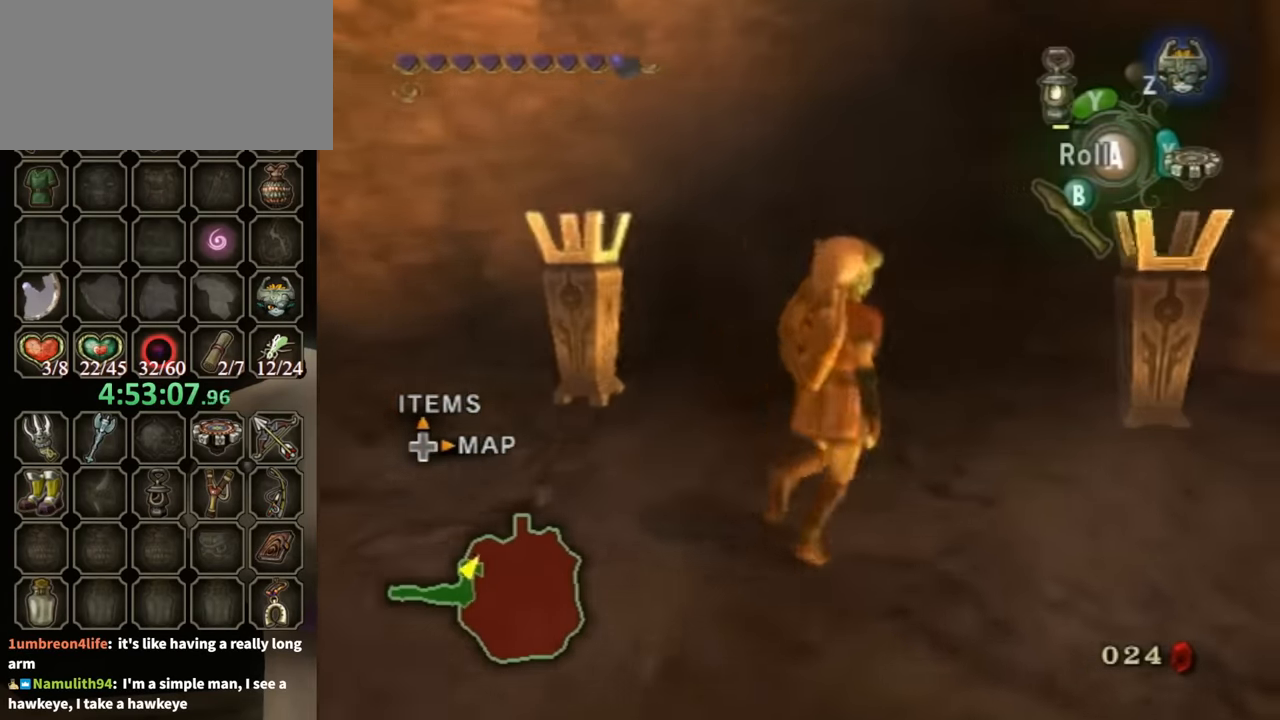
{"buttons": [], "left_stick": "up", "right_stick": "center", "events": [[200, "Y", "down"], [300, "Y", "up"], [333, "left_stick", "up"]]}
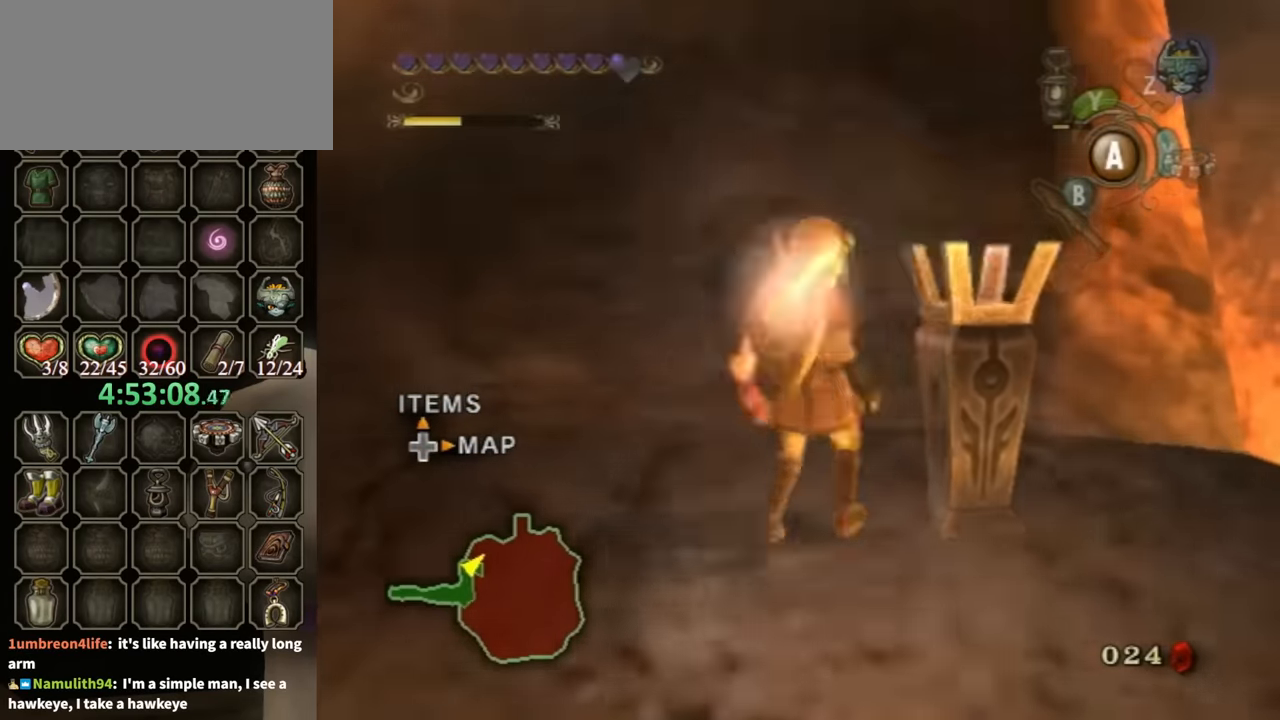
{"buttons": [], "left_stick": "down-left", "right_stick": "center", "events": [[67, "left_stick", "center"], [200, "left_stick", "down-left"]]}
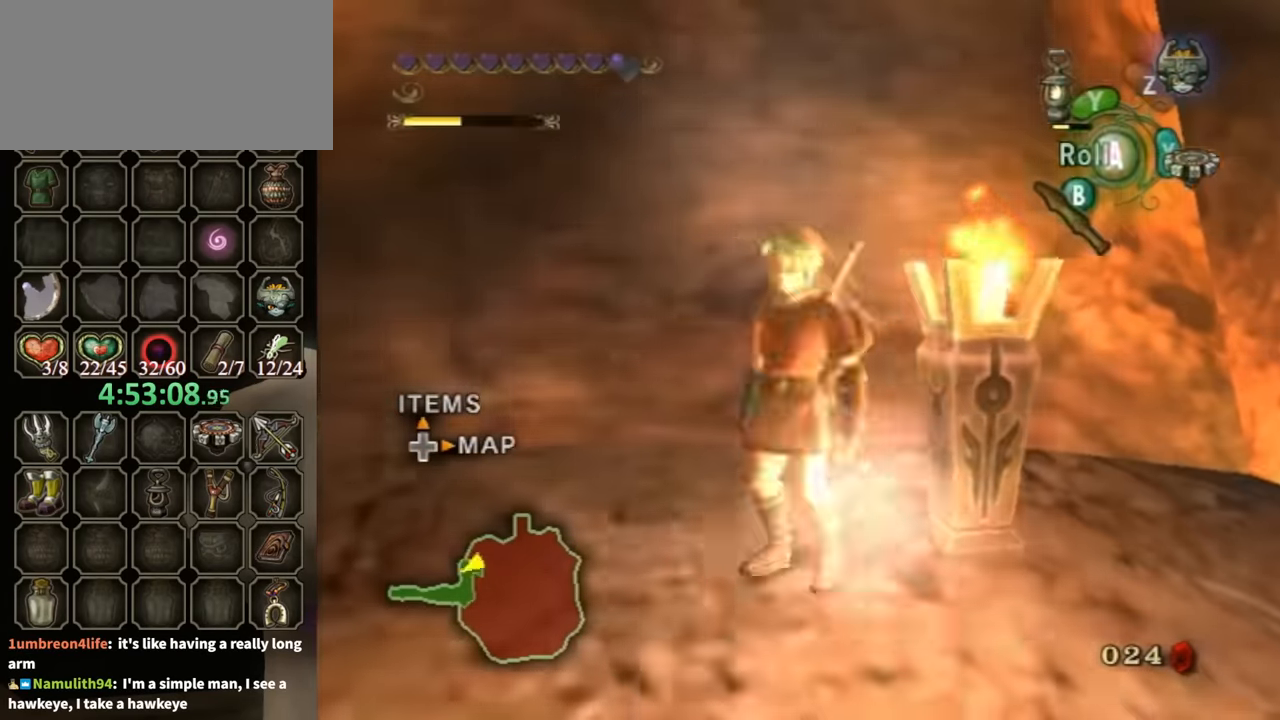
{"buttons": [], "left_stick": "up-left", "right_stick": "center", "events": [[67, "right_stick", "down-right"], [167, "right_stick", "center"], [233, "left_stick", "left"], [433, "left_stick", "up-left"]]}
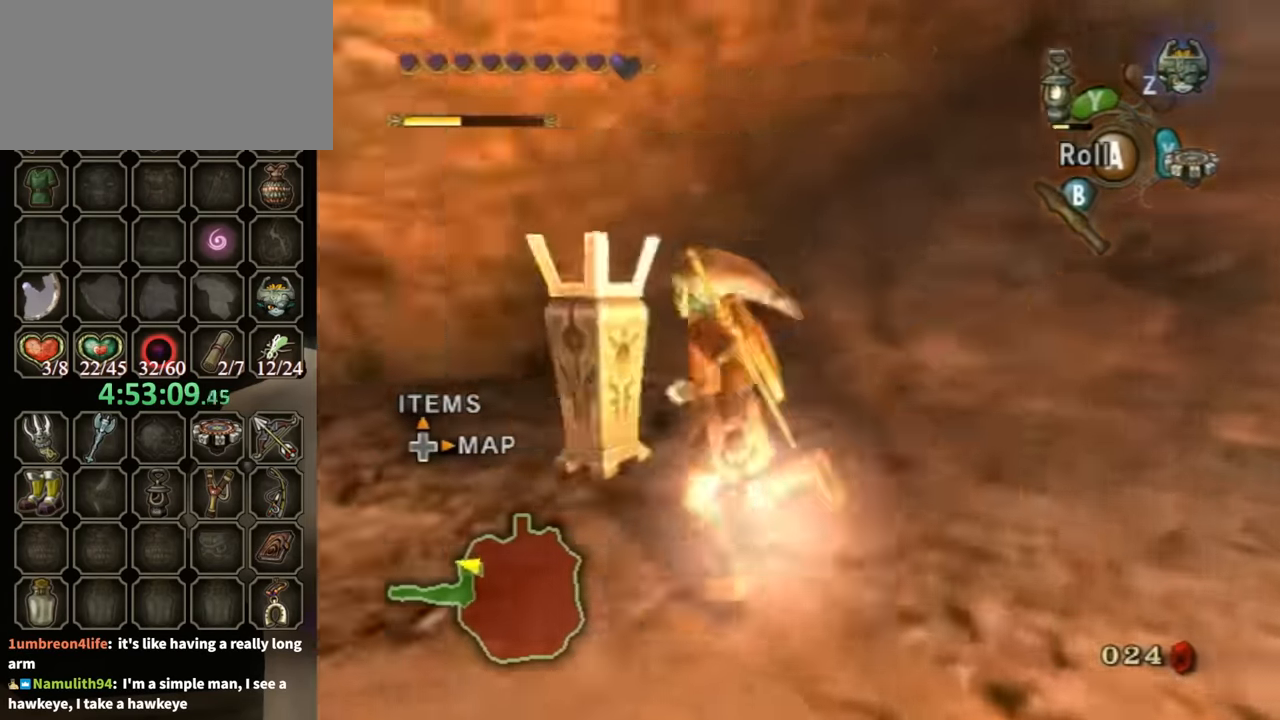
{"buttons": [], "left_stick": "center", "right_stick": "center", "events": [[133, "Y", "down"], [133, "left_stick", "up"], [200, "Y", "up"], [233, "left_stick", "center"]]}